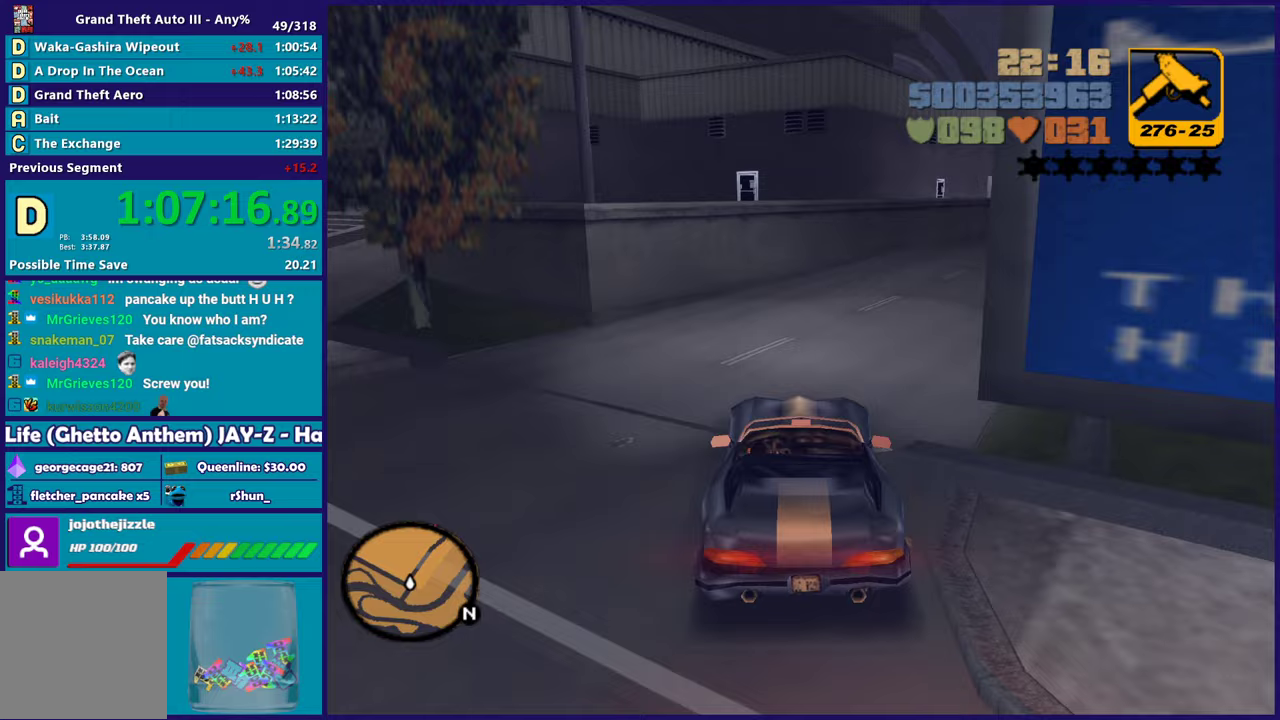
Gameplay with a controller (Xbox layout); each line is a JSON object with the inputs held at the frame after it. "events" lists button and stick changes between this image and that frame as [ms after this image, input, new state], when the widget could be followed in between. Not read: L2 START.
{"buttons": ["R2"], "left_stick": "center", "right_stick": "center"}
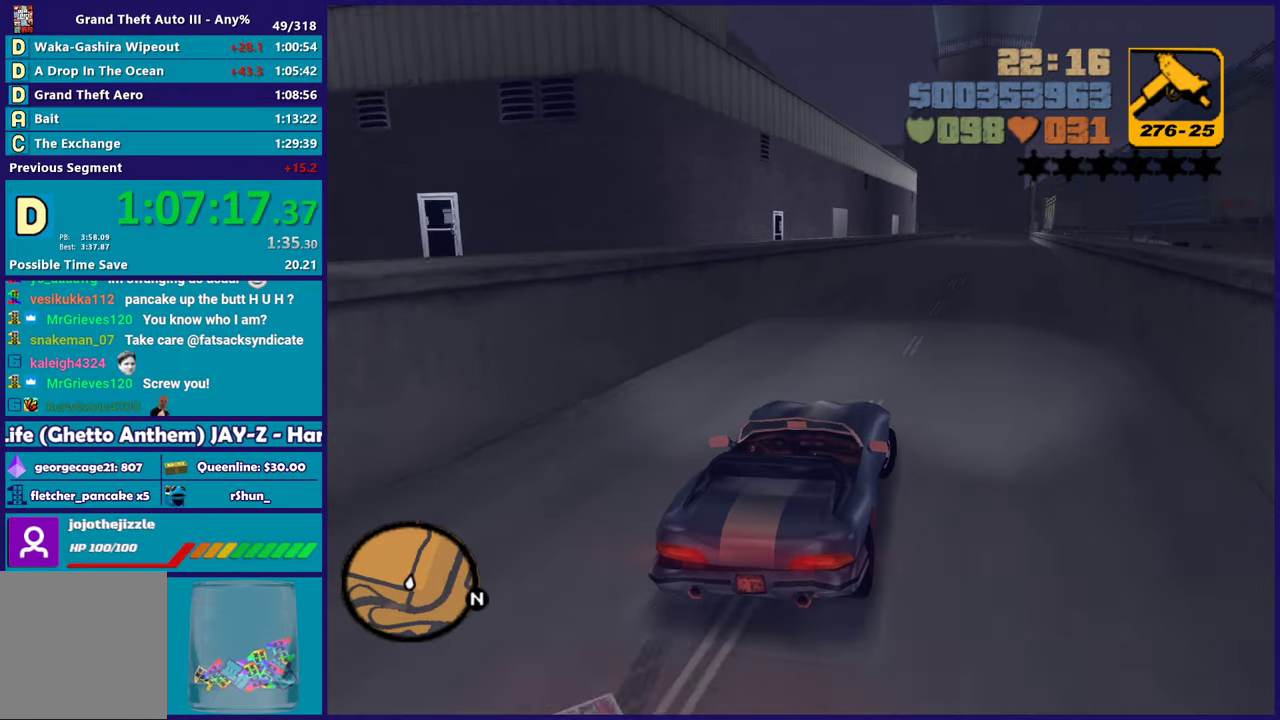
{"buttons": ["R2"], "left_stick": "down-right", "right_stick": "center", "events": [[33, "left_stick", "left"], [200, "left_stick", "down-right"], [383, "left_stick", "center"], [467, "left_stick", "down-right"]]}
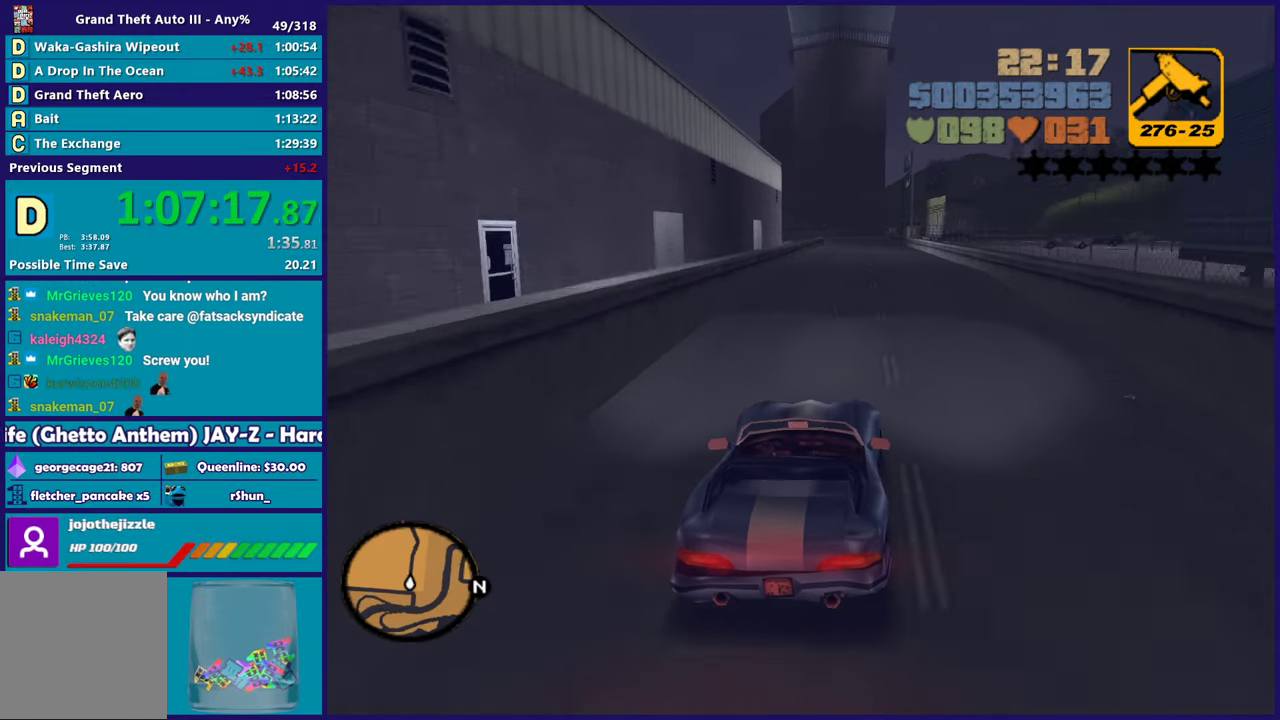
{"buttons": ["R2"], "left_stick": "center", "right_stick": "center", "events": [[100, "left_stick", "left"], [300, "left_stick", "down-right"], [400, "left_stick", "center"]]}
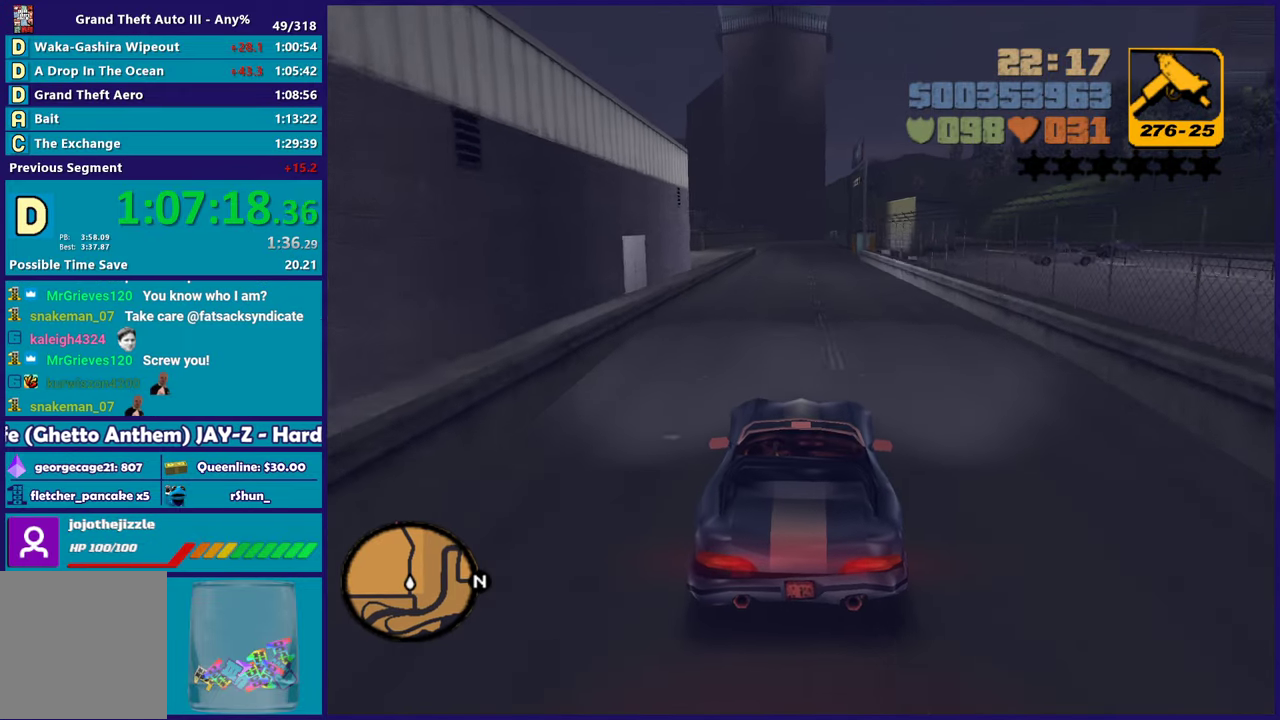
{"buttons": ["R2"], "left_stick": "center", "right_stick": "center", "events": [[150, "left_stick", "up-left"], [300, "left_stick", "center"], [350, "left_stick", "down-right"], [467, "left_stick", "center"]]}
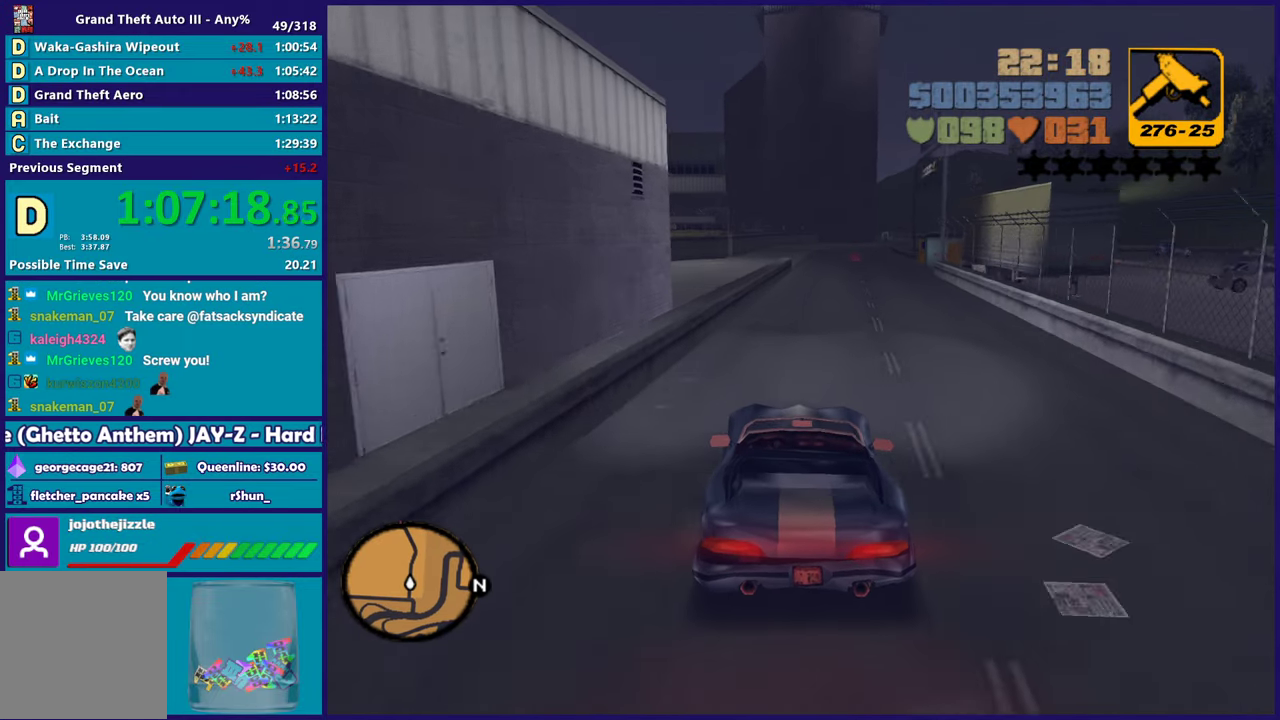
{"buttons": ["R2"], "left_stick": "center", "right_stick": "center", "events": [[133, "left_stick", "up-left"], [267, "left_stick", "down-right"], [450, "left_stick", "center"]]}
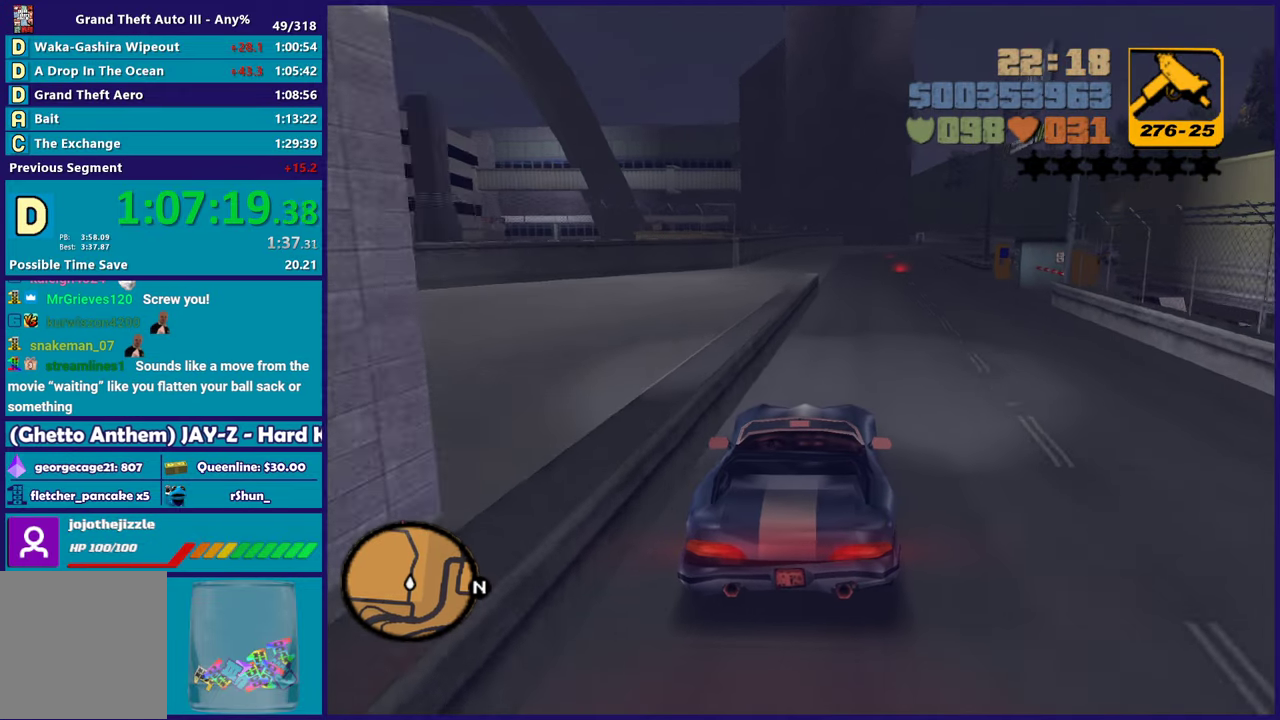
{"buttons": ["R2"], "left_stick": "down-right", "right_stick": "center", "events": [[133, "left_stick", "down-right"], [300, "left_stick", "left"], [483, "left_stick", "down-right"]]}
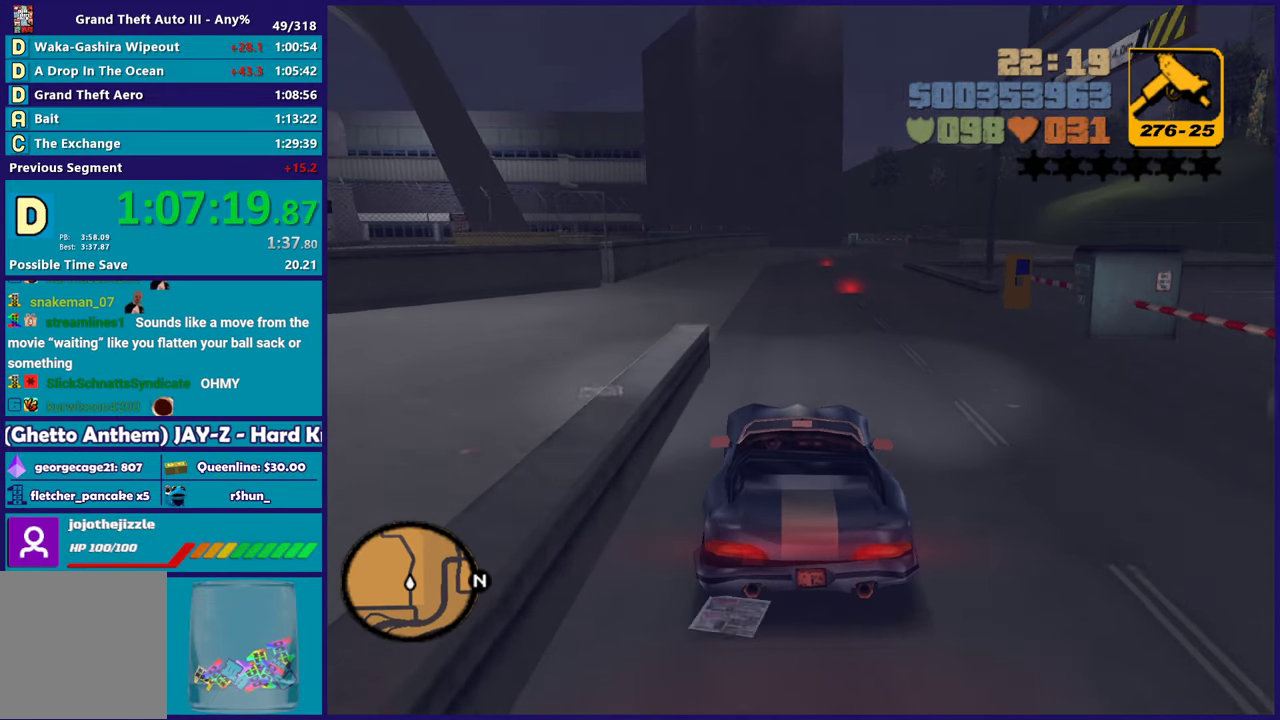
{"buttons": ["R2"], "left_stick": "center", "right_stick": "center", "events": [[117, "left_stick", "left"], [300, "left_stick", "right"], [500, "left_stick", "center"]]}
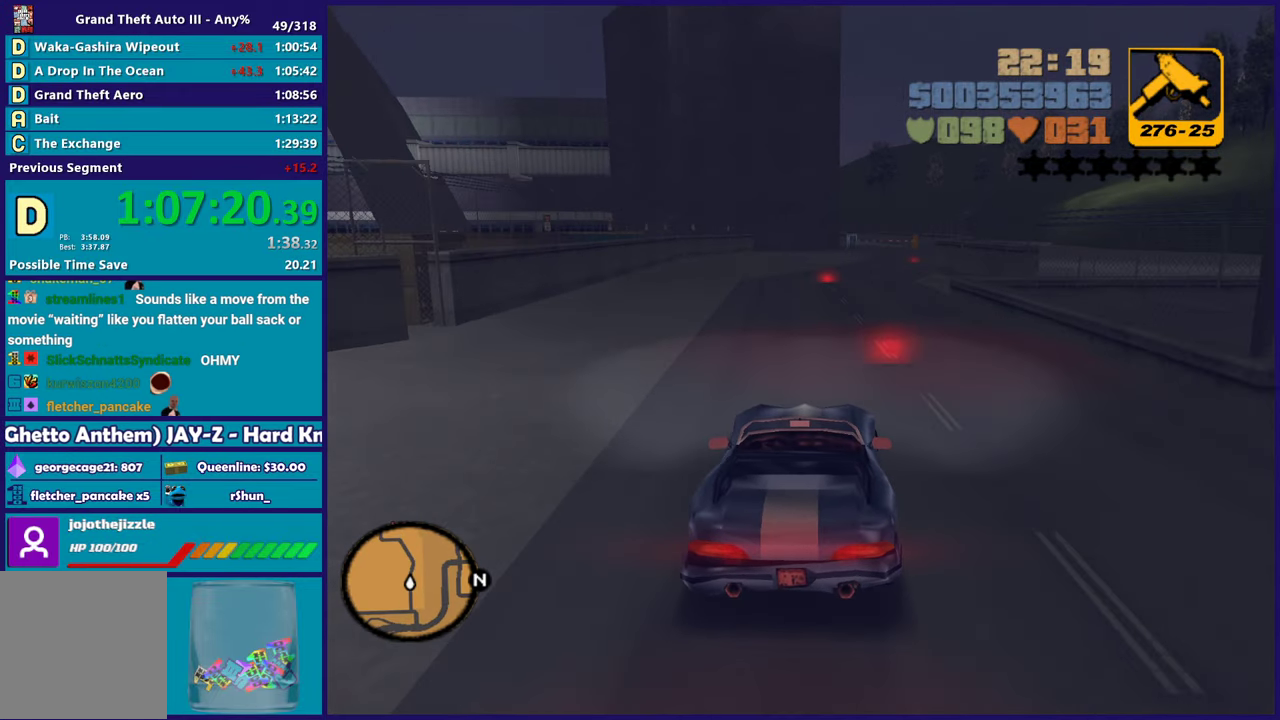
{"buttons": ["R2"], "left_stick": "center", "right_stick": "center", "events": [[33, "left_stick", "left"], [217, "left_stick", "right"], [400, "left_stick", "center"]]}
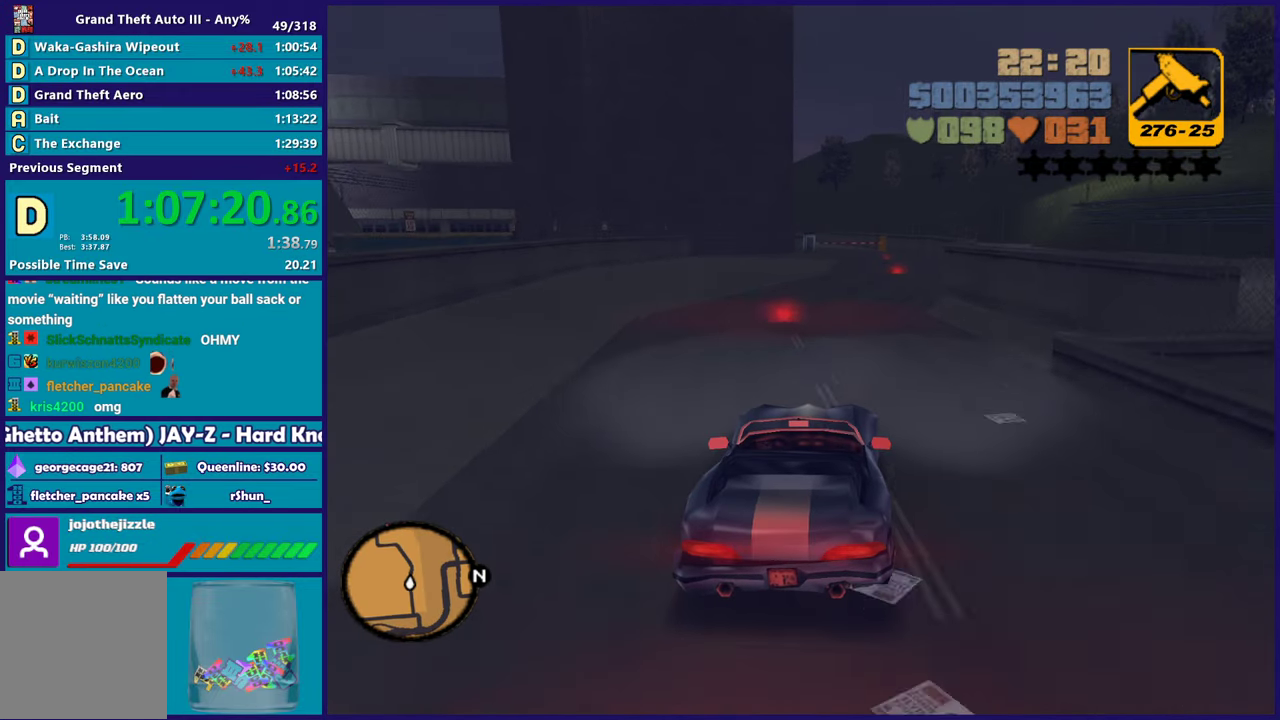
{"buttons": ["R2"], "left_stick": "down-right", "right_stick": "center", "events": [[217, "left_stick", "up-left"], [400, "left_stick", "down-right"]]}